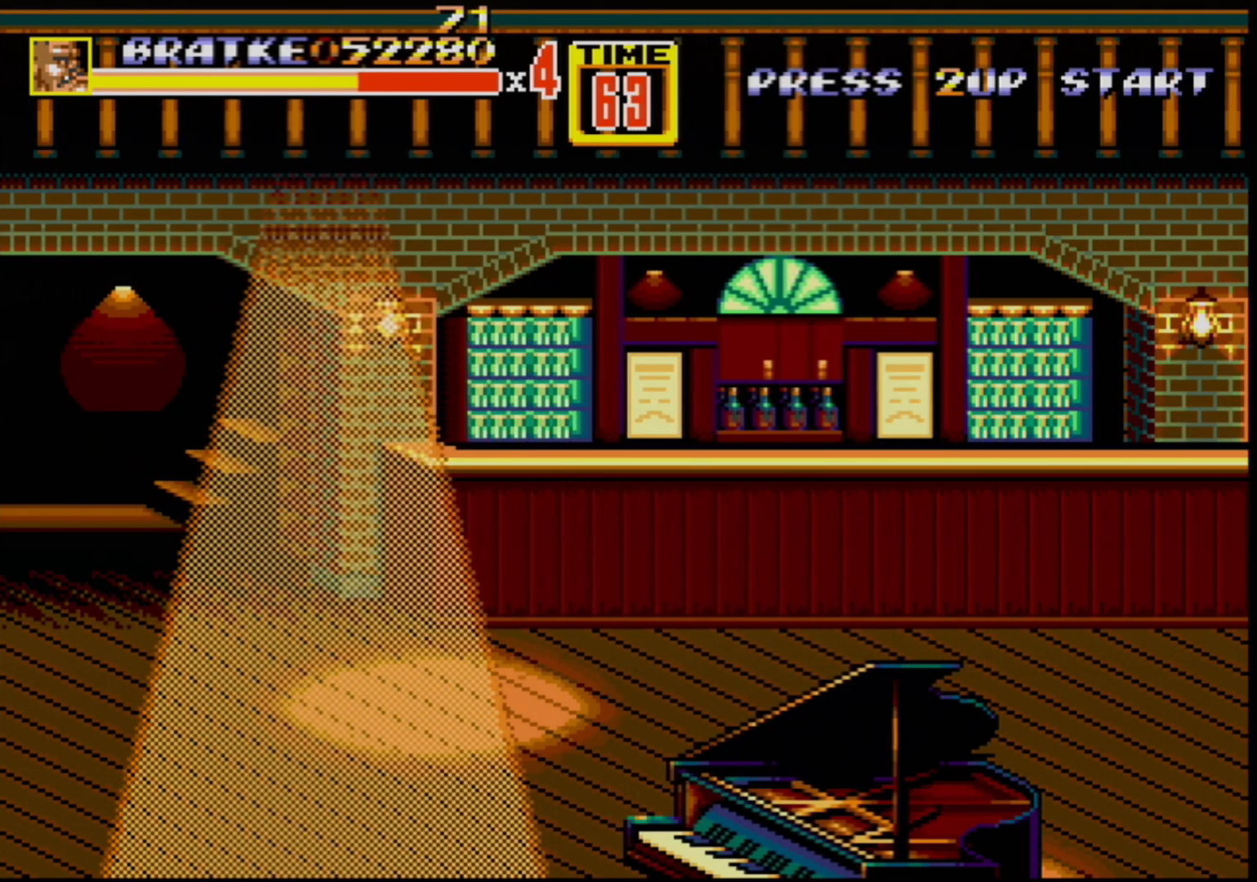
Gameplay with a controller (Xbox layout); each line is a JSON object with the inputs held at the frame after it. "events" lists button and stick changes between this image and that frame as [ms after this image, input, new state], when the widget could be followed in between. Not read: L1 L2 L3 R1 R2 R3.
{"buttons": [], "events": []}
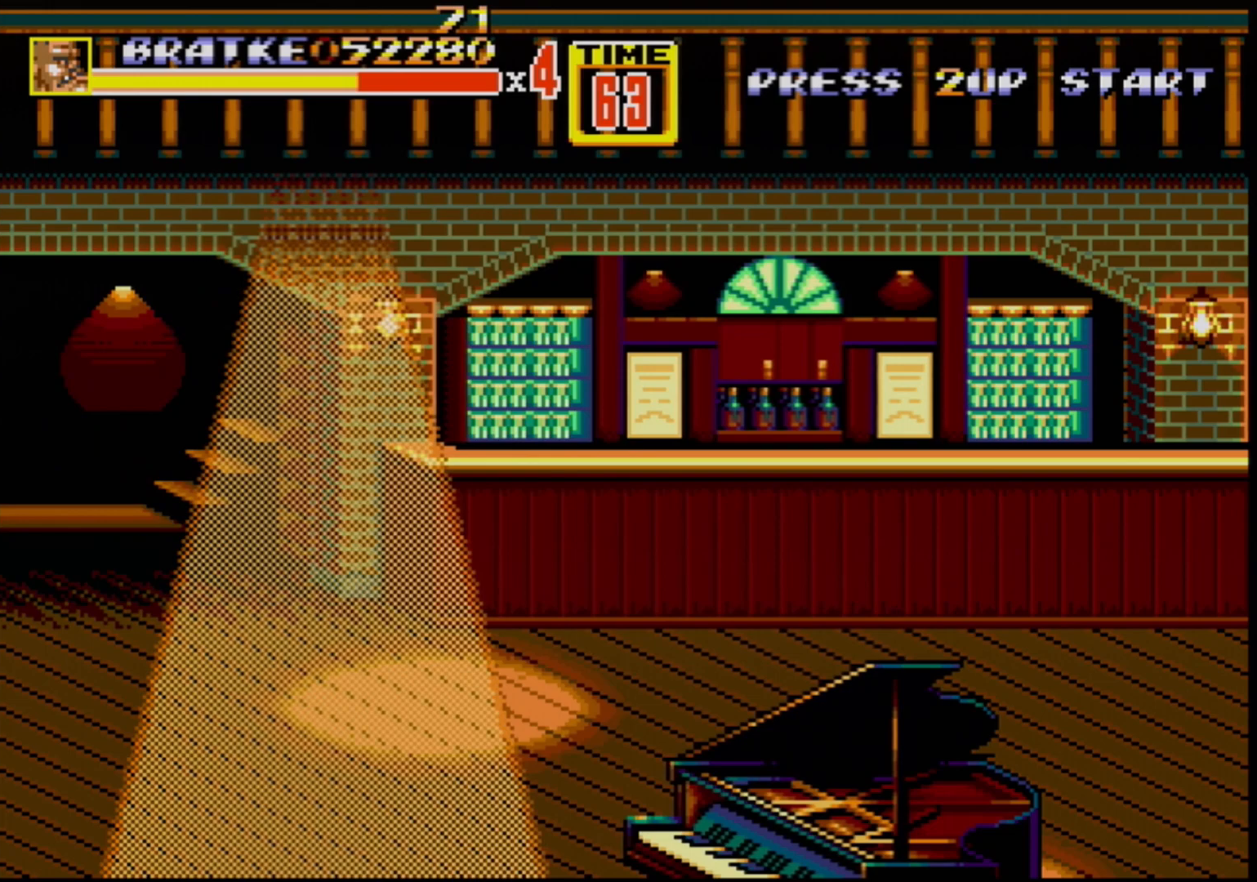
{"buttons": [], "events": []}
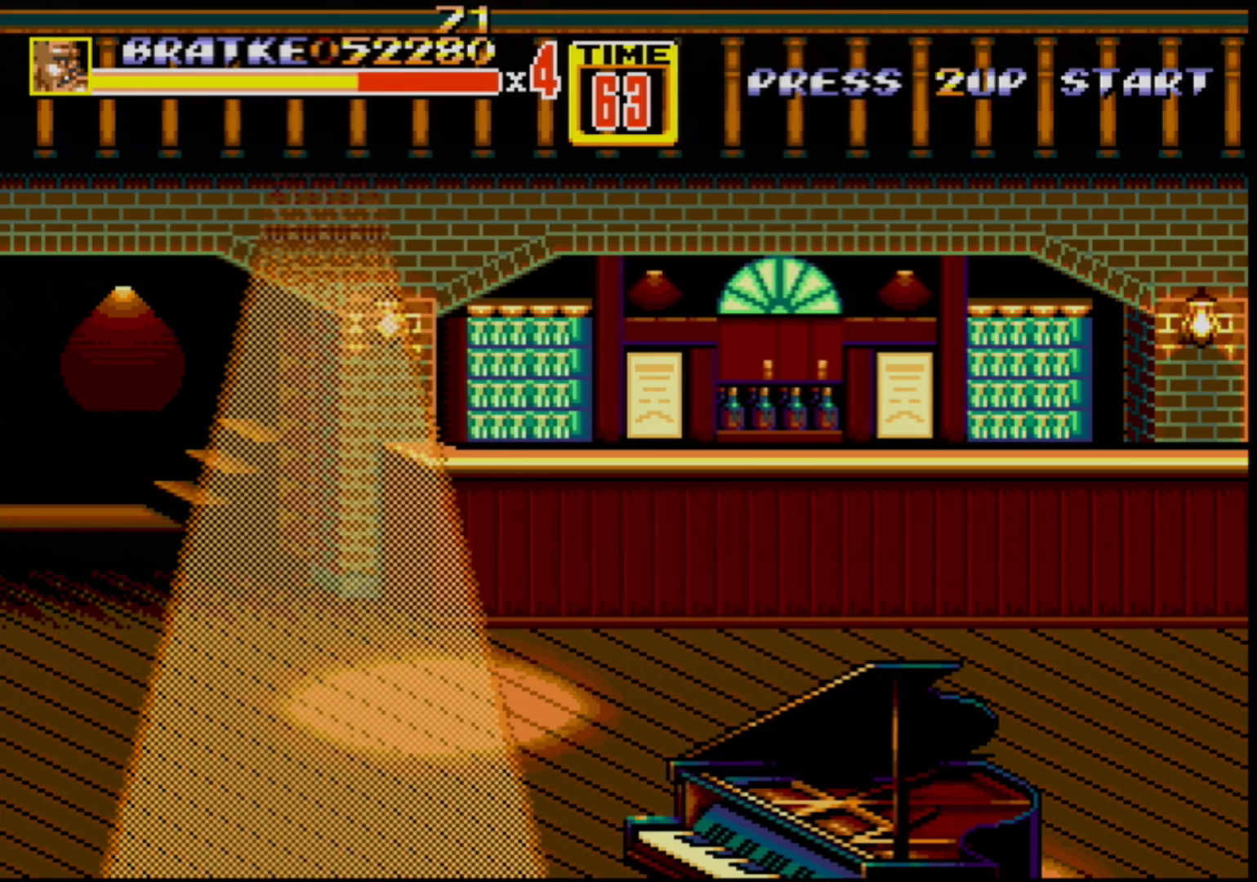
{"buttons": [], "events": []}
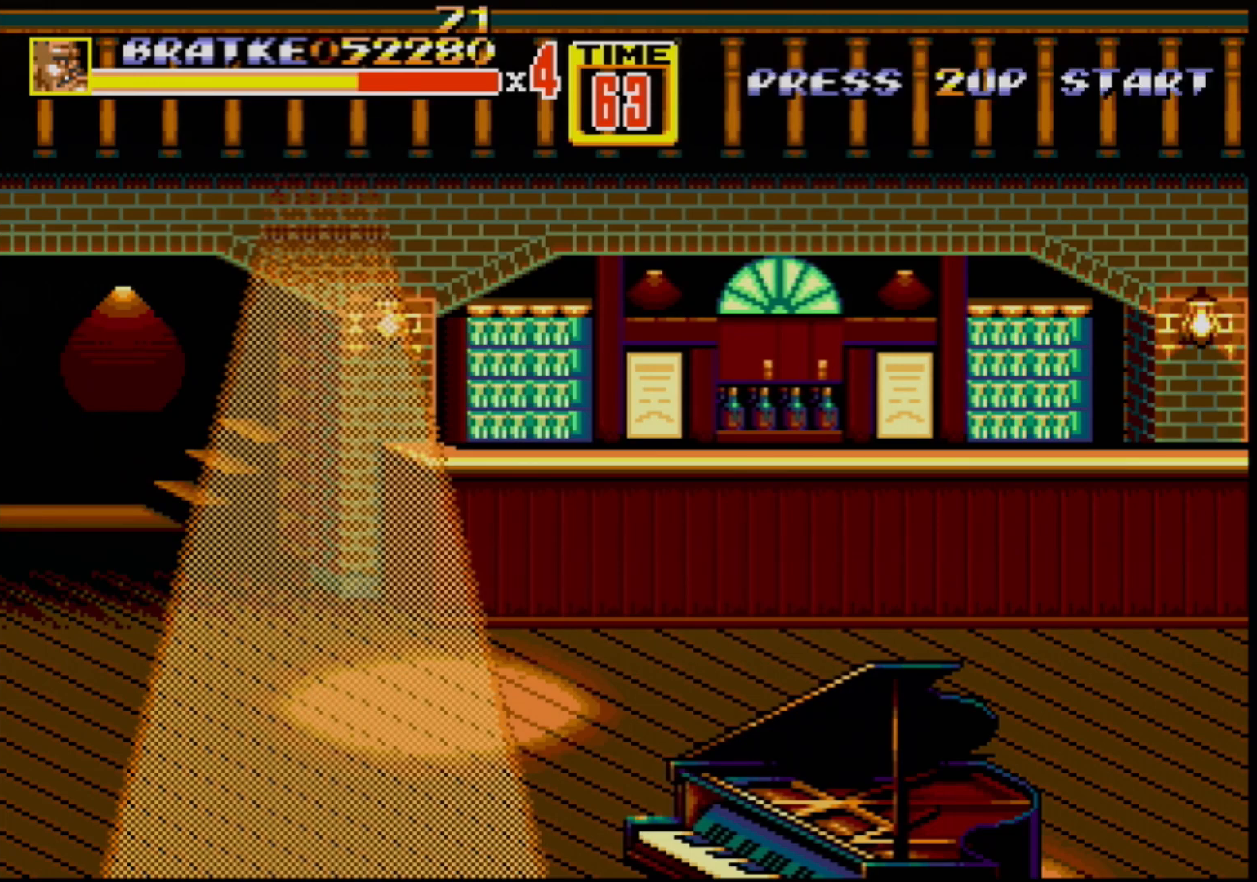
{"buttons": [], "events": []}
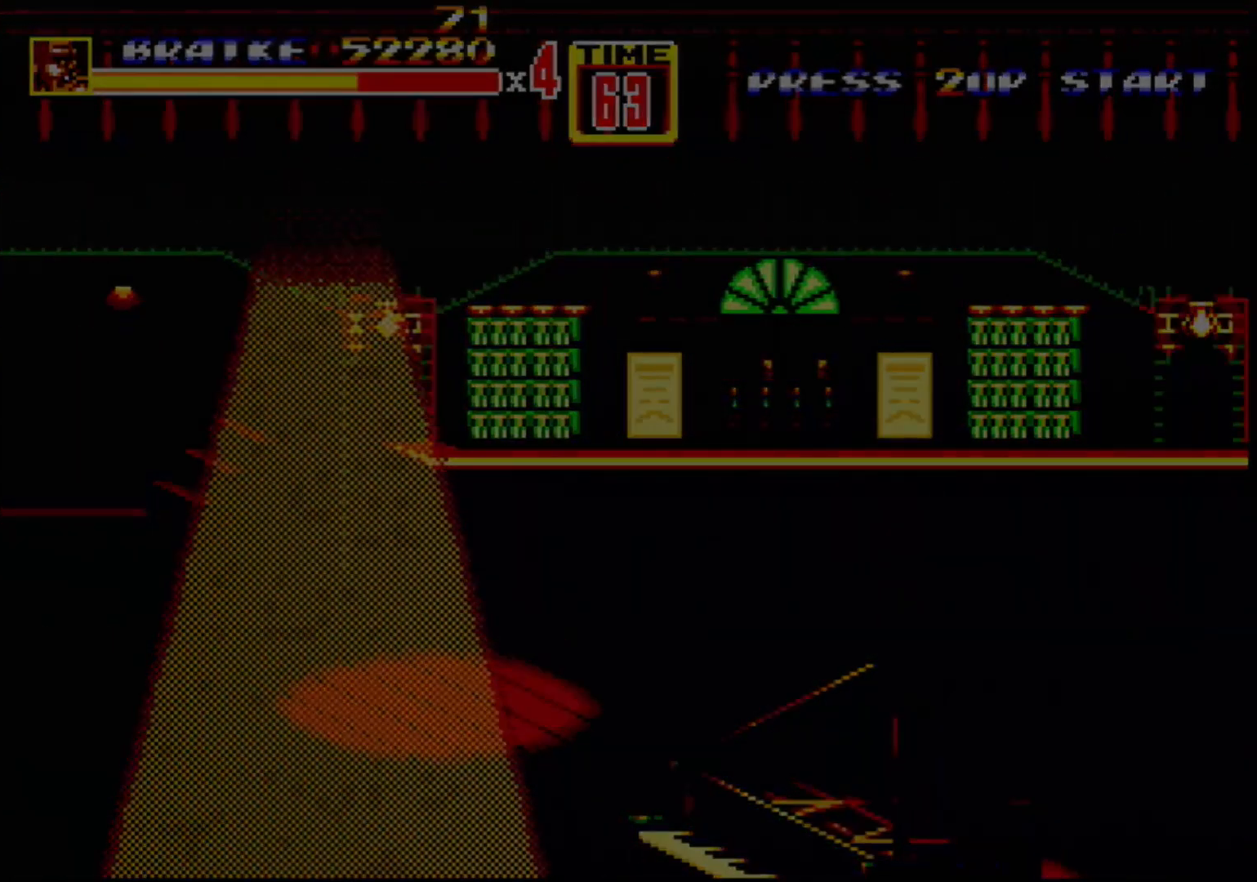
{"buttons": [], "events": []}
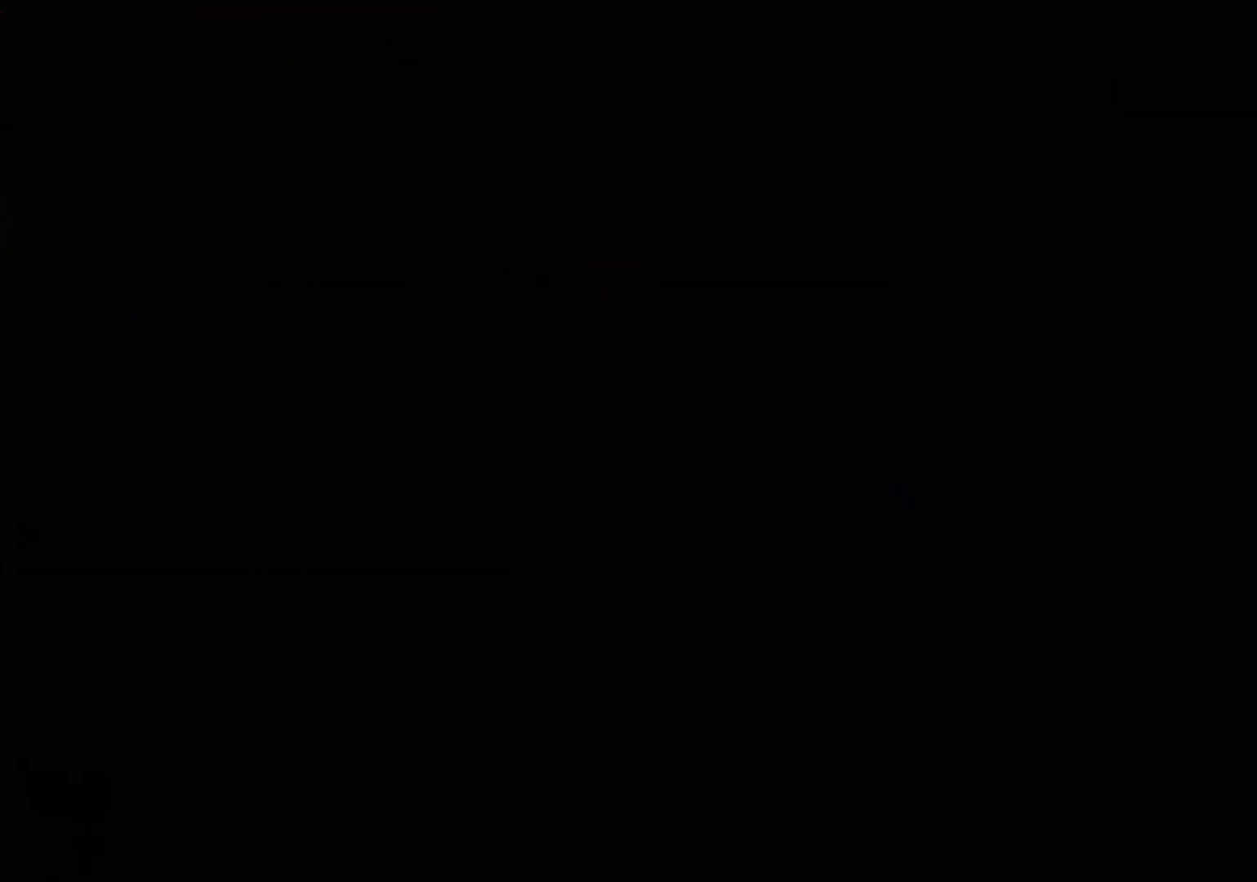
{"buttons": [], "events": []}
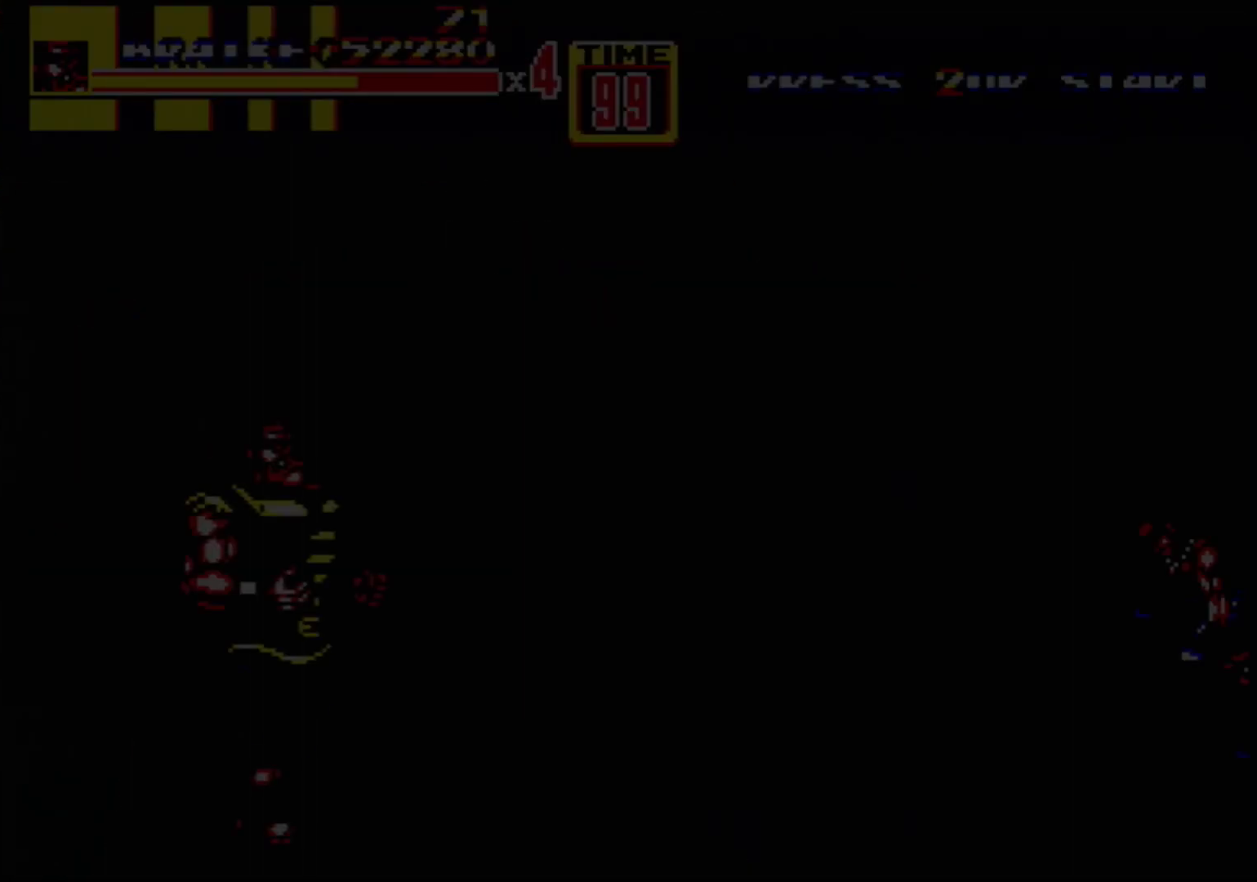
{"buttons": [], "events": []}
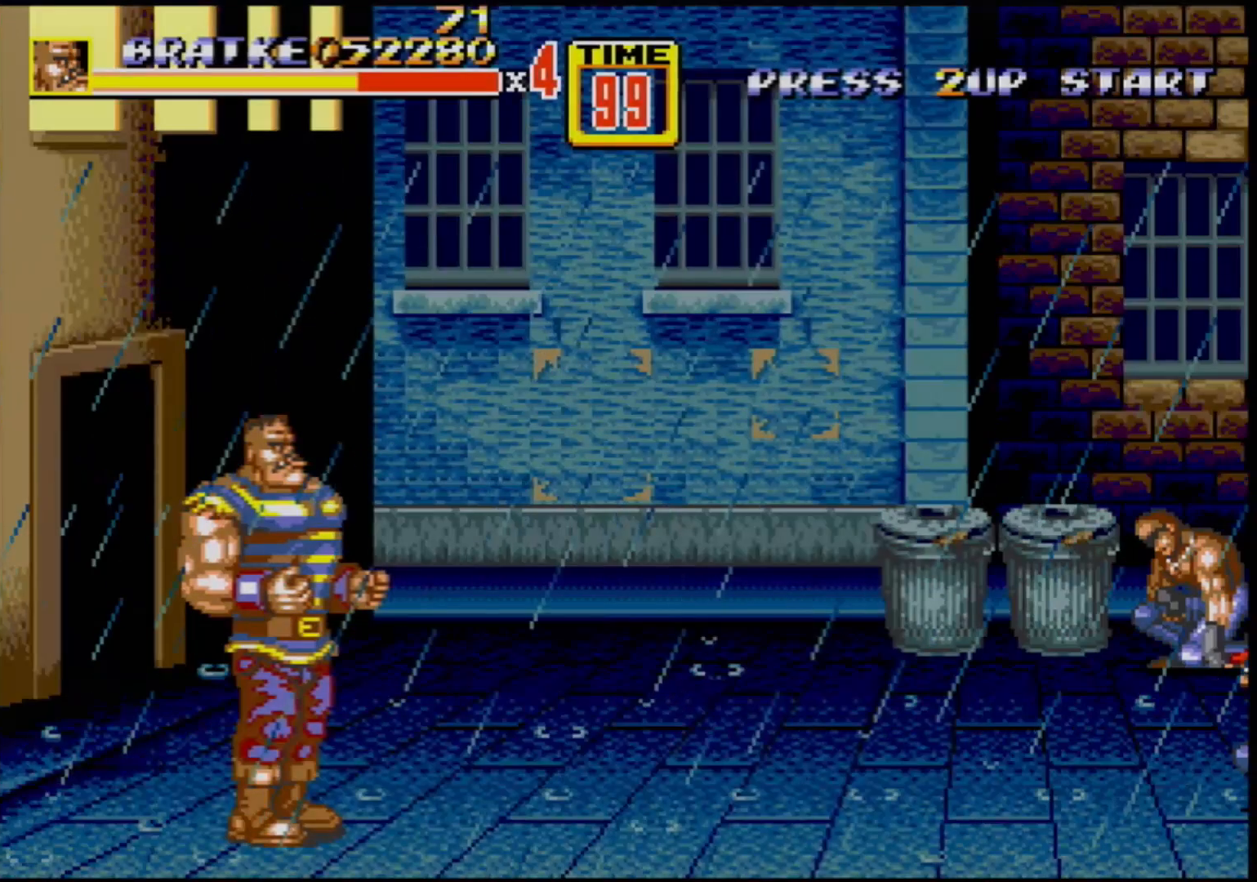
{"buttons": ["DPAD_UP", "DPAD_RIGHT"], "events": [[267, "DPAD_RIGHT", "down"], [267, "DPAD_UP", "down"]]}
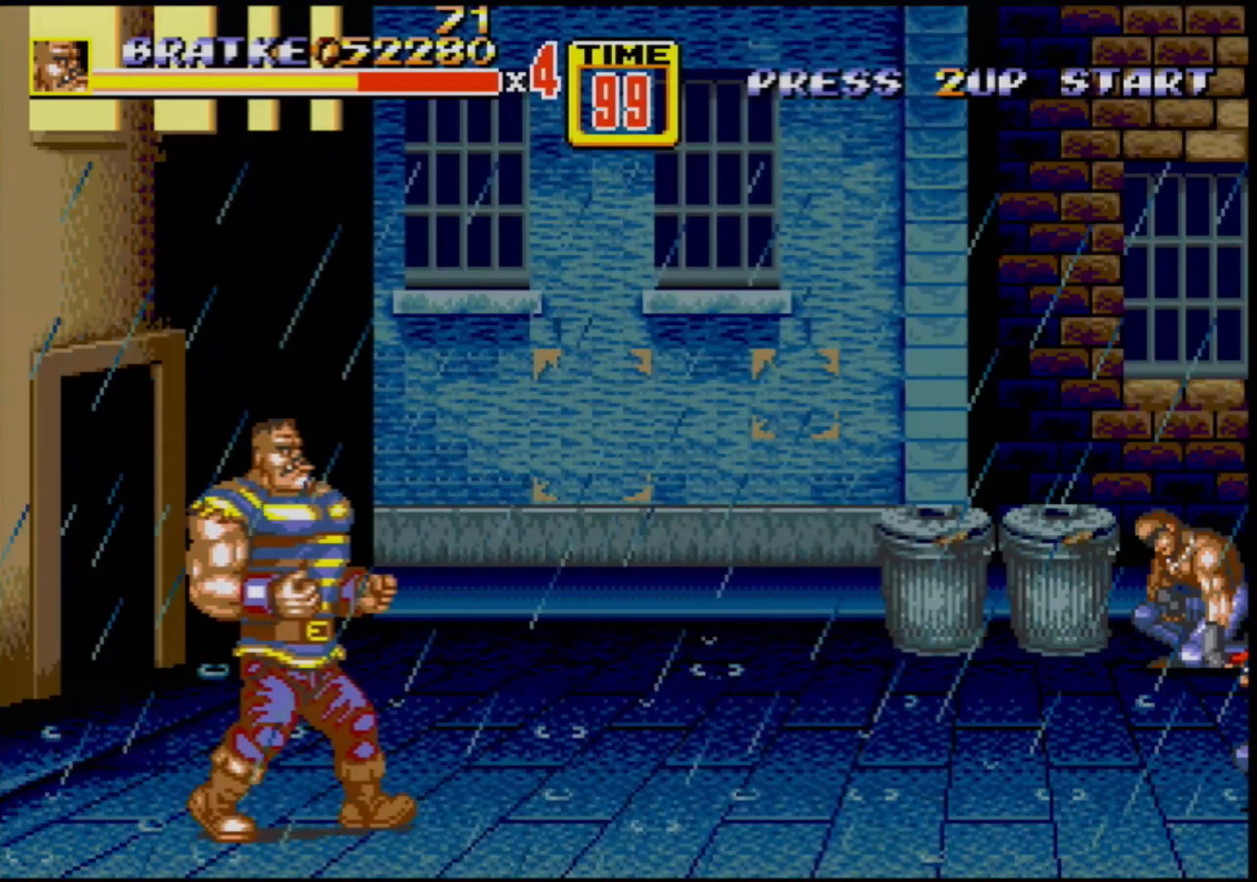
{"buttons": [], "events": [[433, "DPAD_RIGHT", "up"], [433, "DPAD_UP", "up"]]}
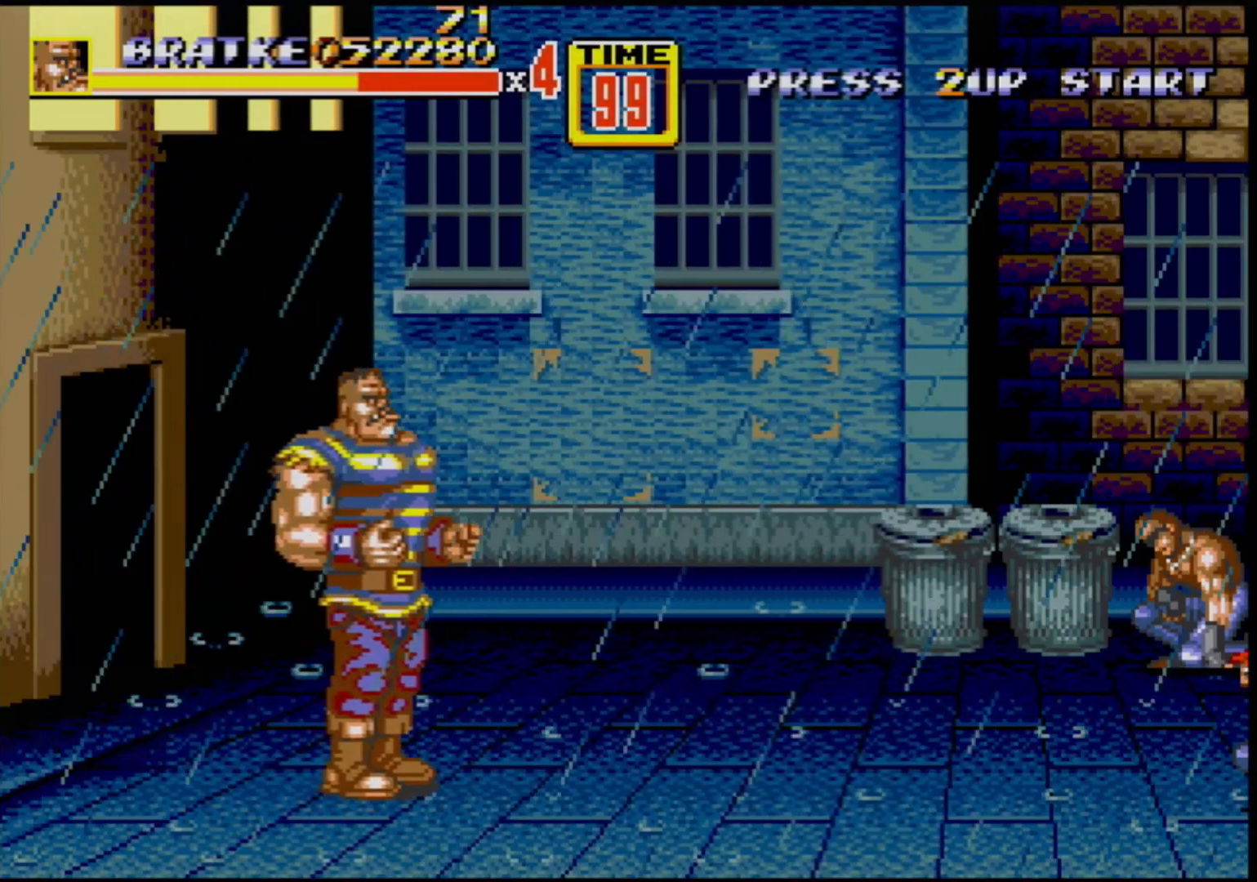
{"buttons": [], "events": [[67, "DPAD_LEFT", "down"], [133, "DPAD_LEFT", "up"], [183, "DPAD_LEFT", "down"], [483, "DPAD_LEFT", "up"]]}
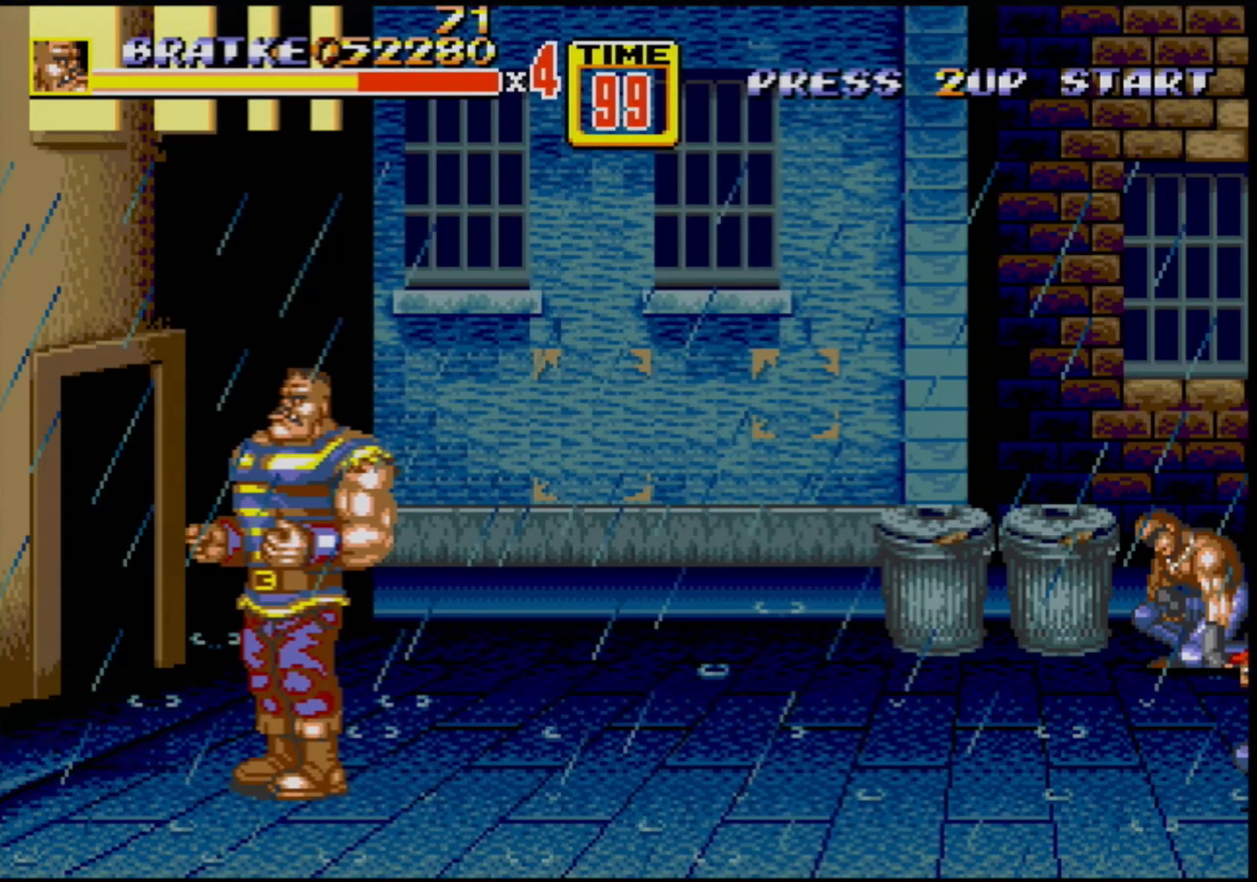
{"buttons": ["DPAD_LEFT"], "events": [[100, "DPAD_LEFT", "down"], [183, "DPAD_LEFT", "up"], [217, "DPAD_LEFT", "down"]]}
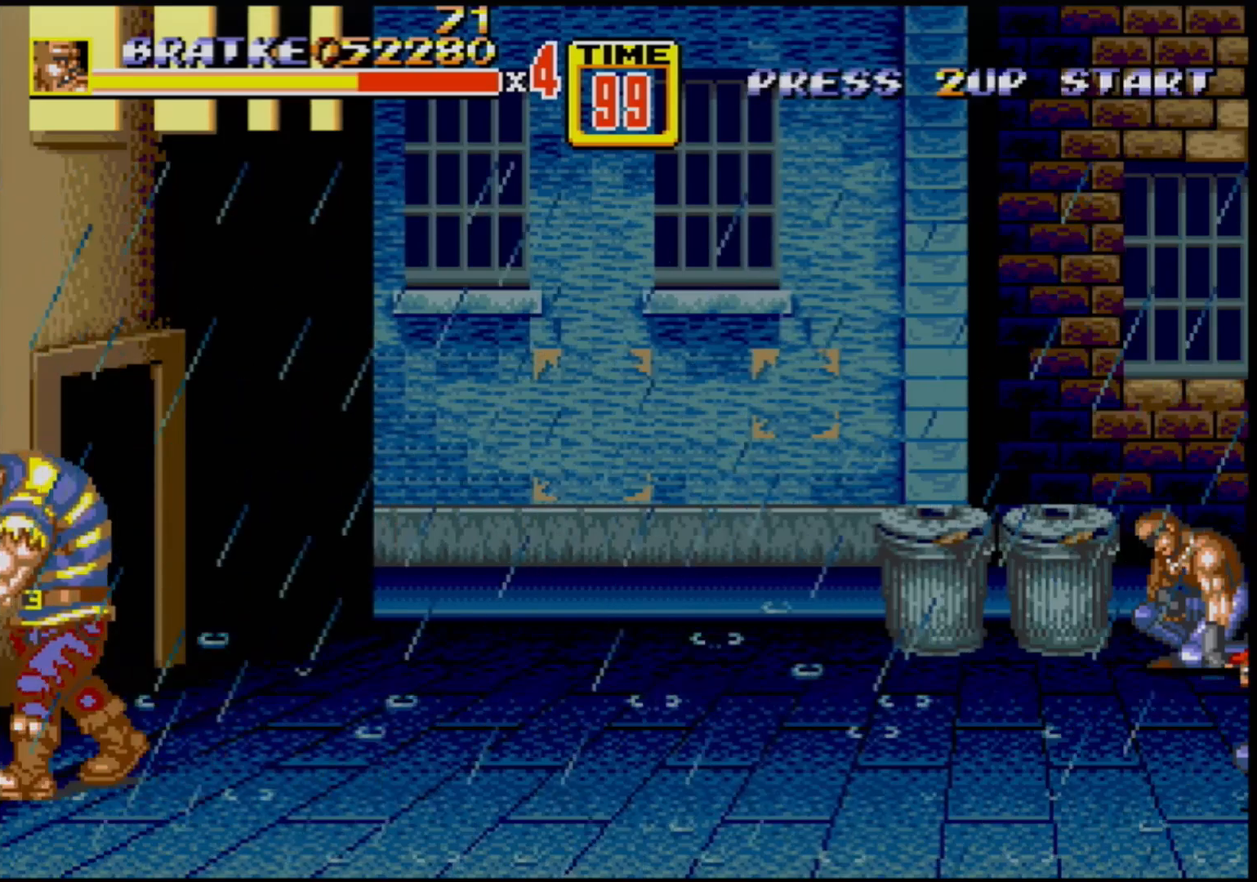
{"buttons": ["DPAD_LEFT"], "events": []}
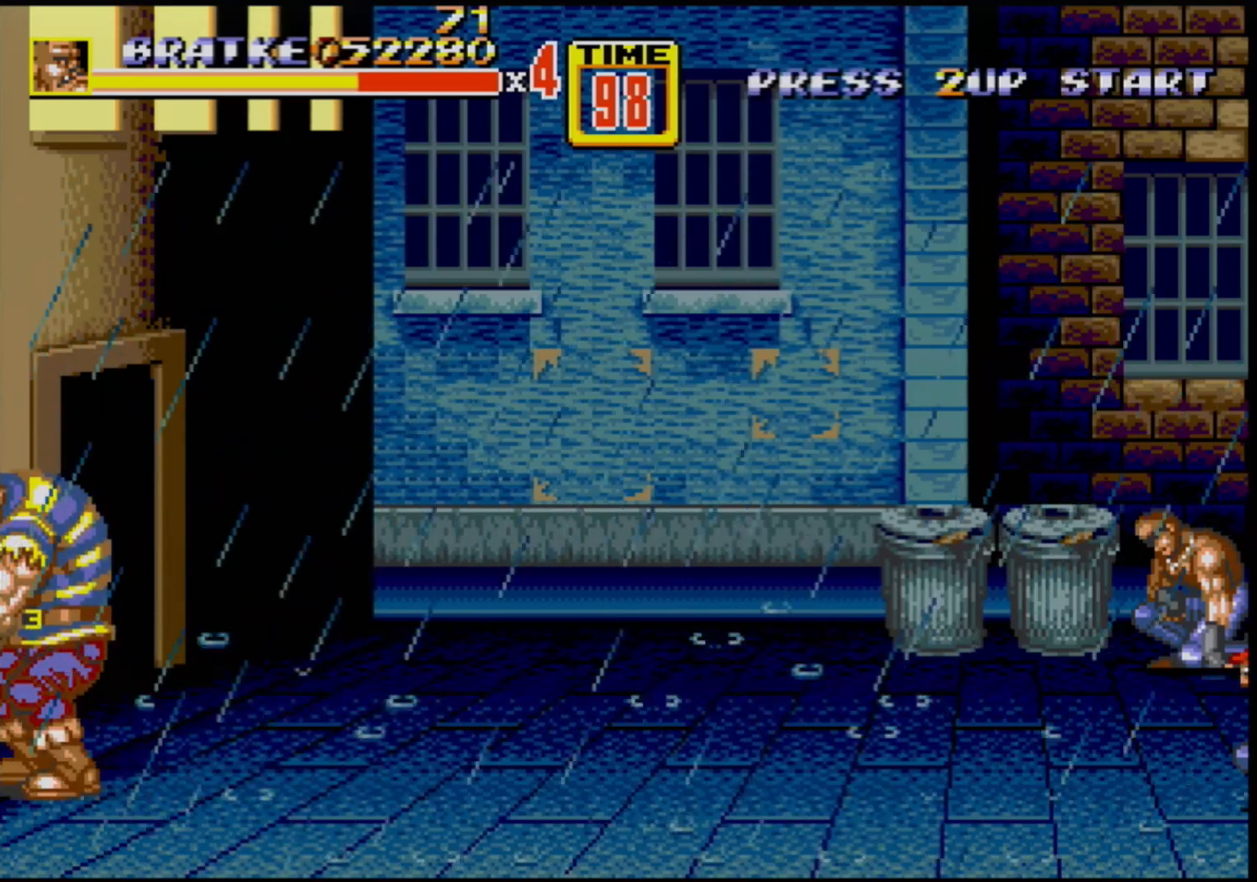
{"buttons": ["DPAD_UP", "DPAD_RIGHT"], "events": [[83, "DPAD_LEFT", "up"], [200, "DPAD_RIGHT", "down"], [200, "DPAD_UP", "down"]]}
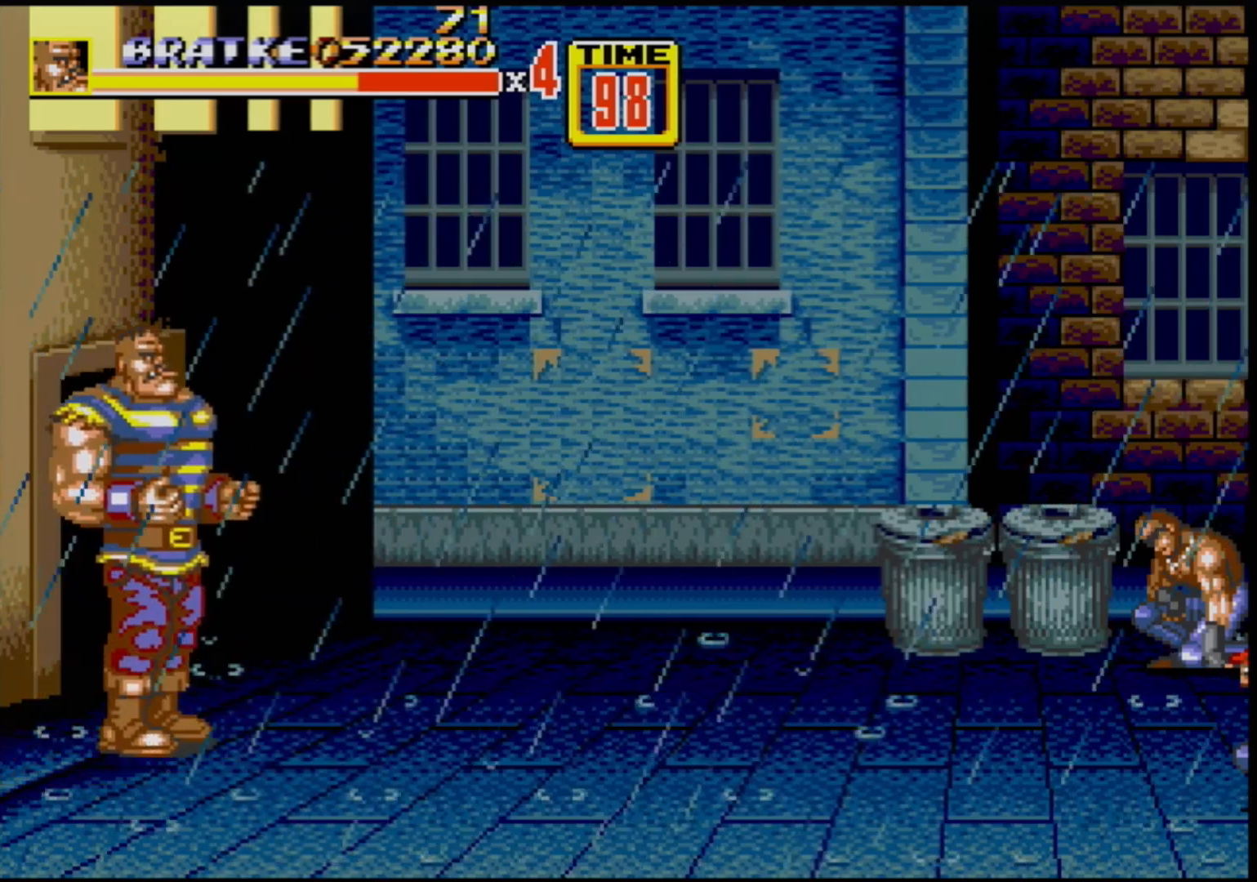
{"buttons": [], "events": [[383, "DPAD_UP", "up"], [400, "DPAD_RIGHT", "up"]]}
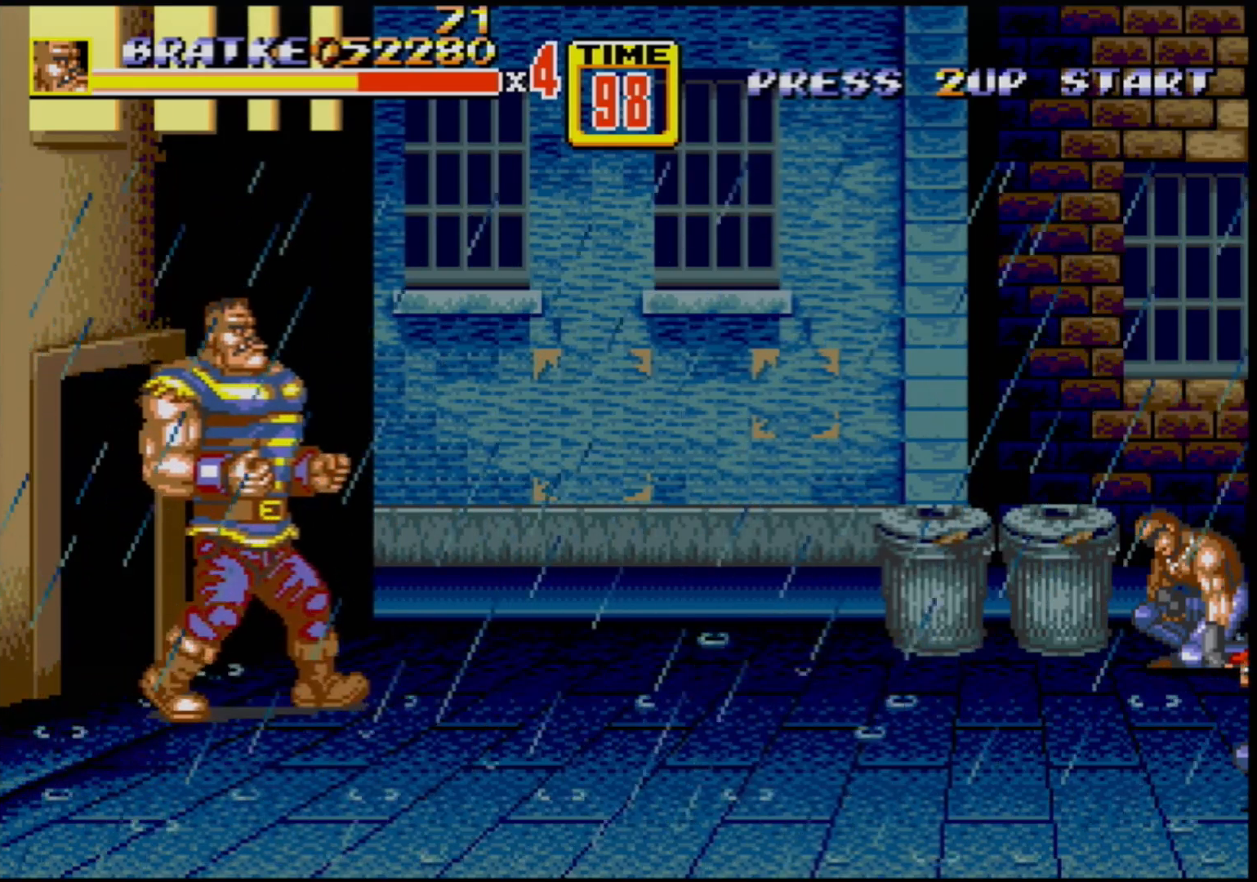
{"buttons": ["DPAD_RIGHT"], "events": [[33, "DPAD_RIGHT", "down"], [67, "DPAD_RIGHT", "up"], [117, "DPAD_RIGHT", "down"]]}
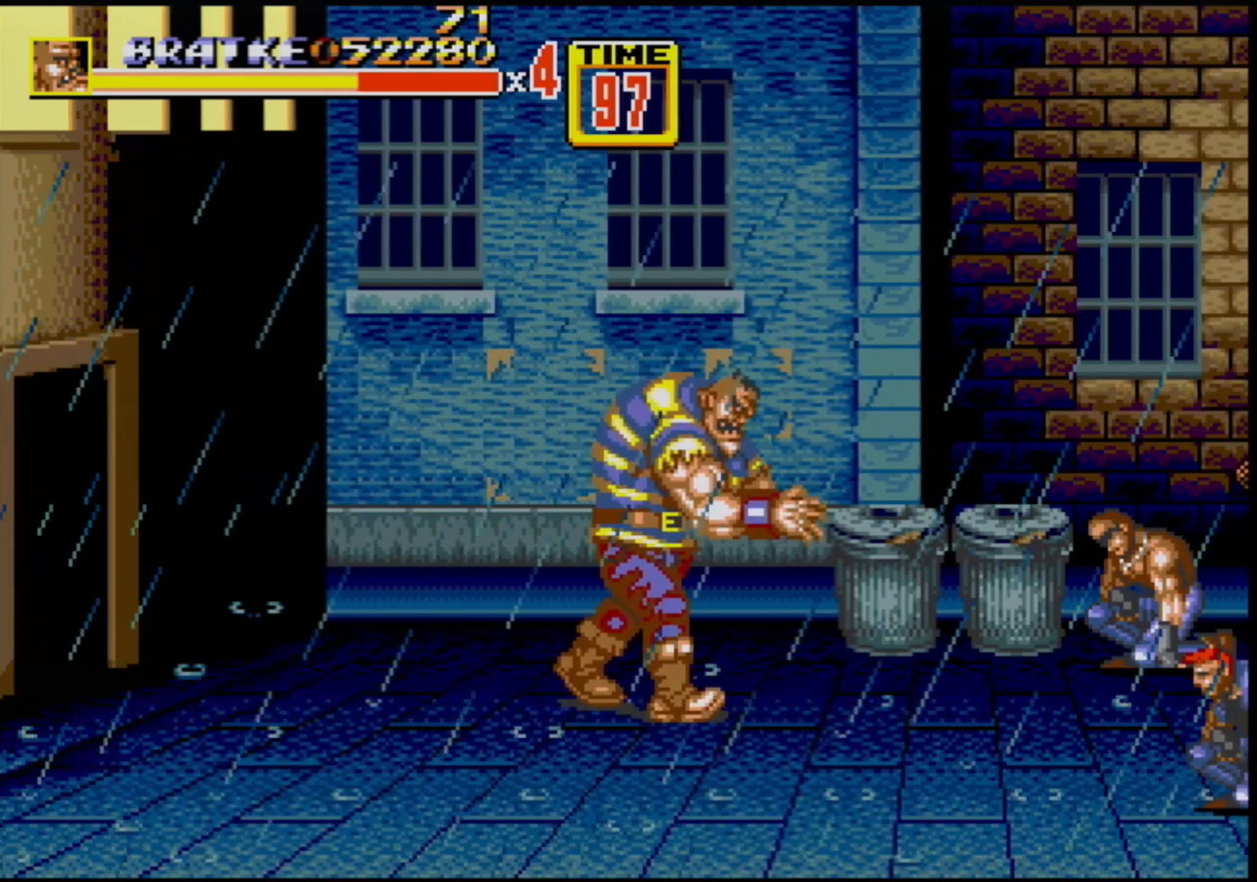
{"buttons": ["DPAD_RIGHT"], "events": [[117, "DPAD_RIGHT", "up"], [167, "DPAD_RIGHT", "down"], [183, "DPAD_UP", "down"], [450, "DPAD_UP", "up"]]}
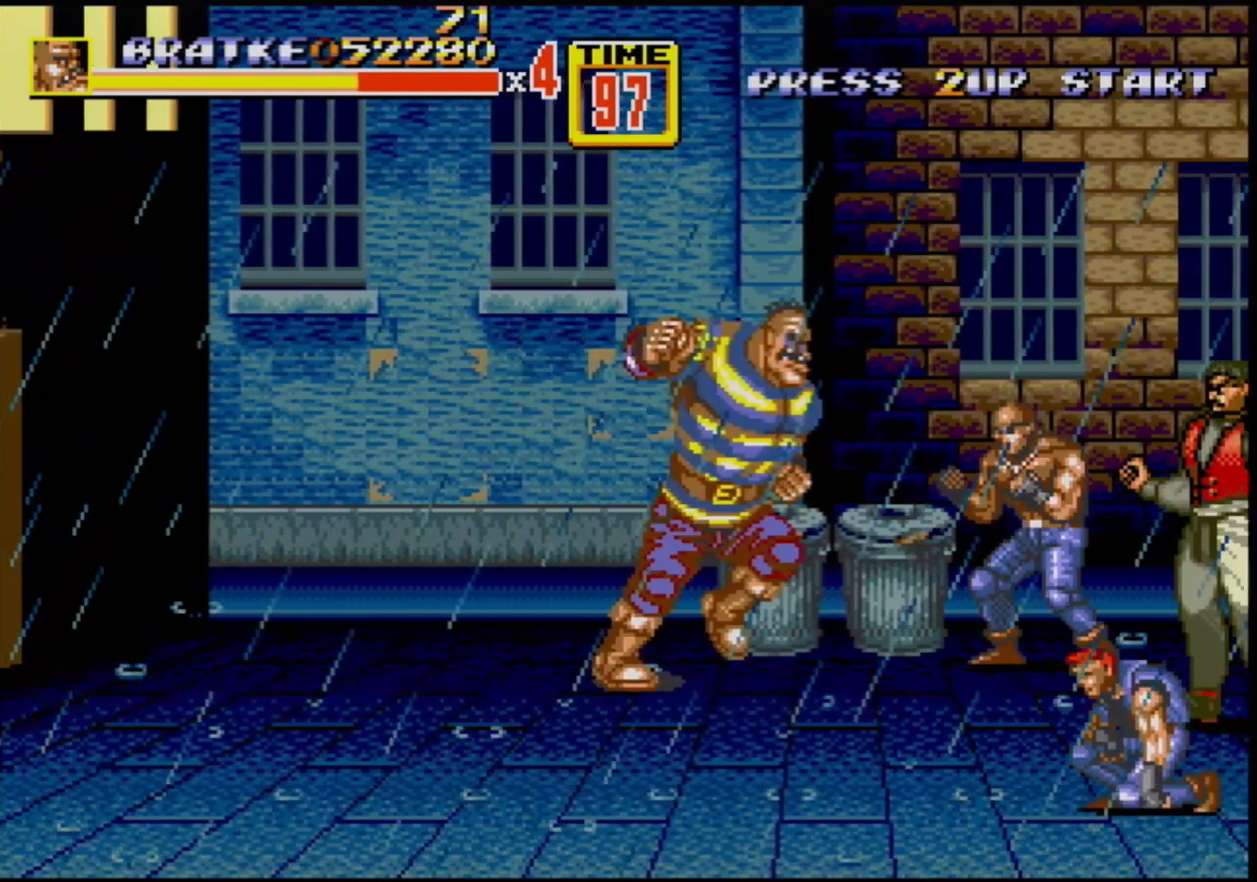
{"buttons": [], "events": [[50, "B", "down"], [133, "B", "up"], [133, "DPAD_RIGHT", "up"], [233, "B", "down"], [383, "B", "up"], [450, "B", "down"], [483, "B", "up"]]}
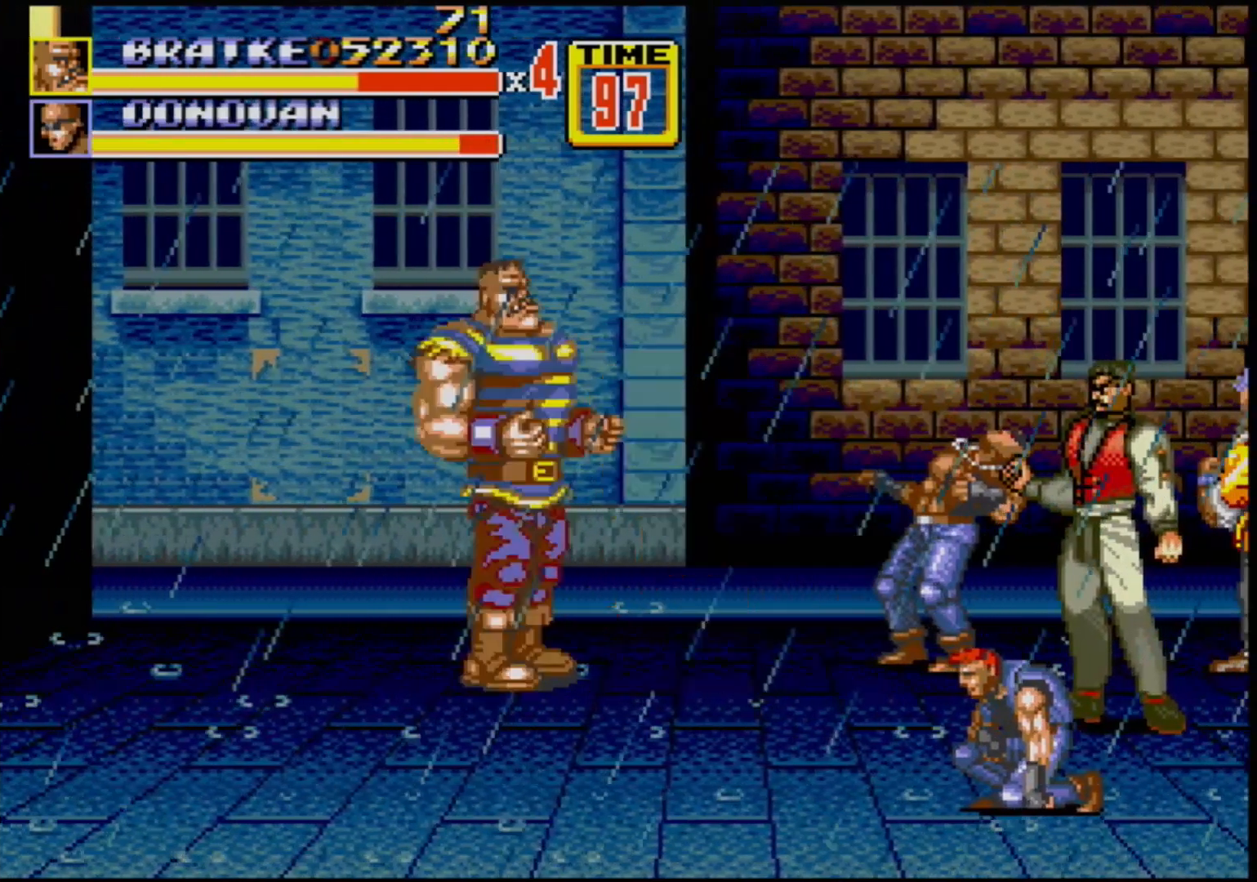
{"buttons": [], "events": [[50, "B", "down"], [117, "B", "up"], [183, "B", "down"], [250, "B", "up"], [300, "B", "down"], [333, "B", "up"], [417, "B", "down"], [467, "B", "up"]]}
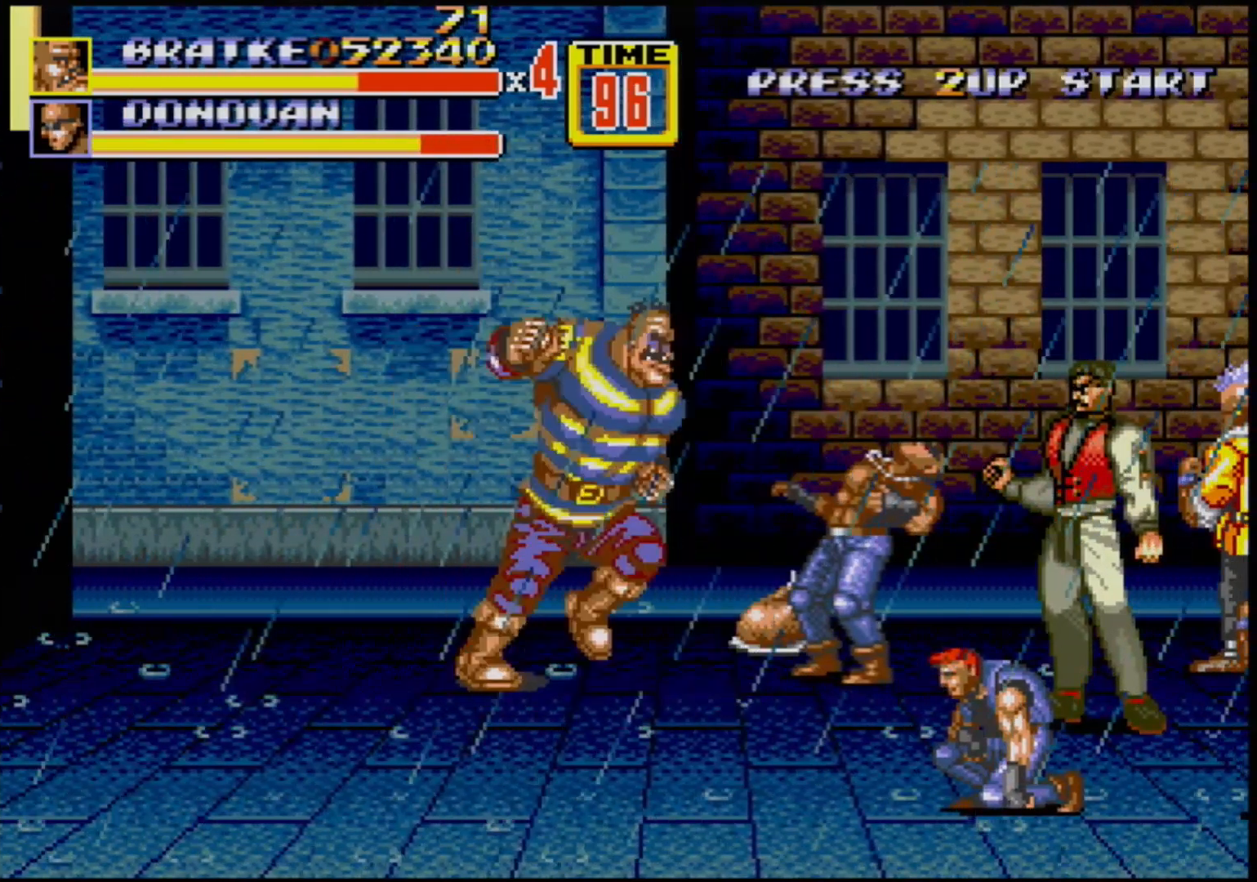
{"buttons": [], "events": [[50, "B", "down"], [83, "B", "up"], [183, "B", "down"], [250, "B", "up"], [317, "B", "down"], [350, "B", "up"], [433, "B", "down"], [483, "B", "up"]]}
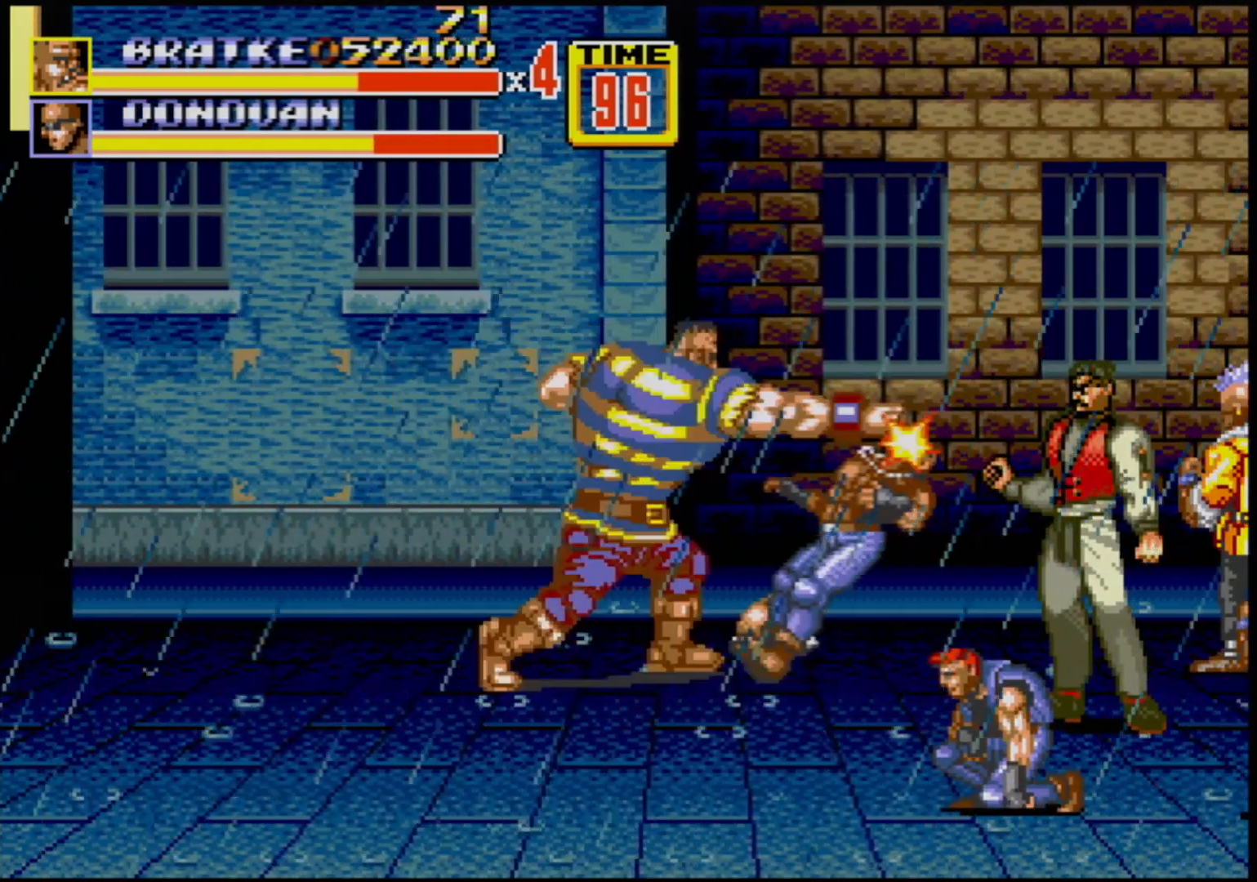
{"buttons": [], "events": [[50, "B", "down"], [100, "B", "up"], [167, "B", "down"], [217, "B", "up"], [317, "B", "down"], [333, "B", "up"]]}
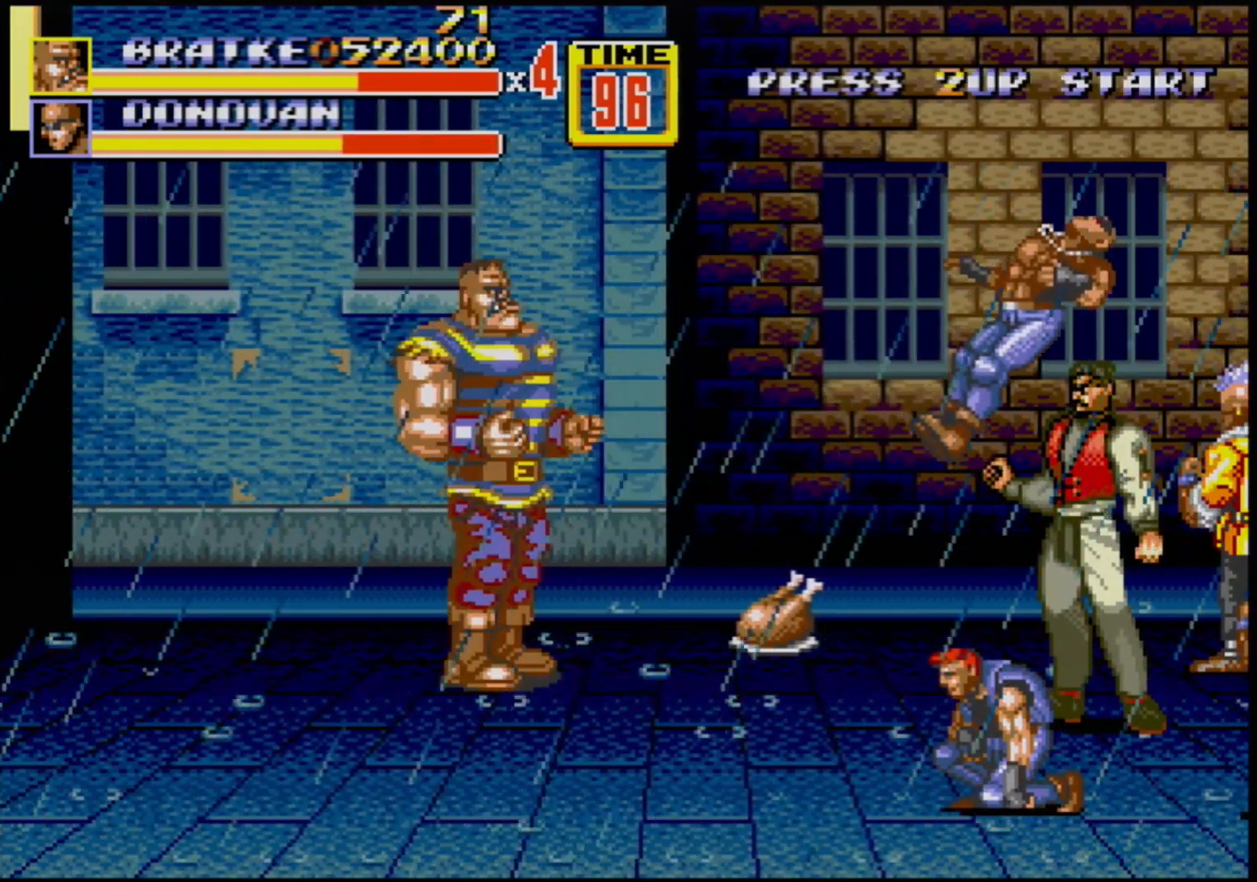
{"buttons": ["DPAD_DOWN", "DPAD_RIGHT"], "events": [[133, "DPAD_RIGHT", "down"], [217, "DPAD_DOWN", "down"]]}
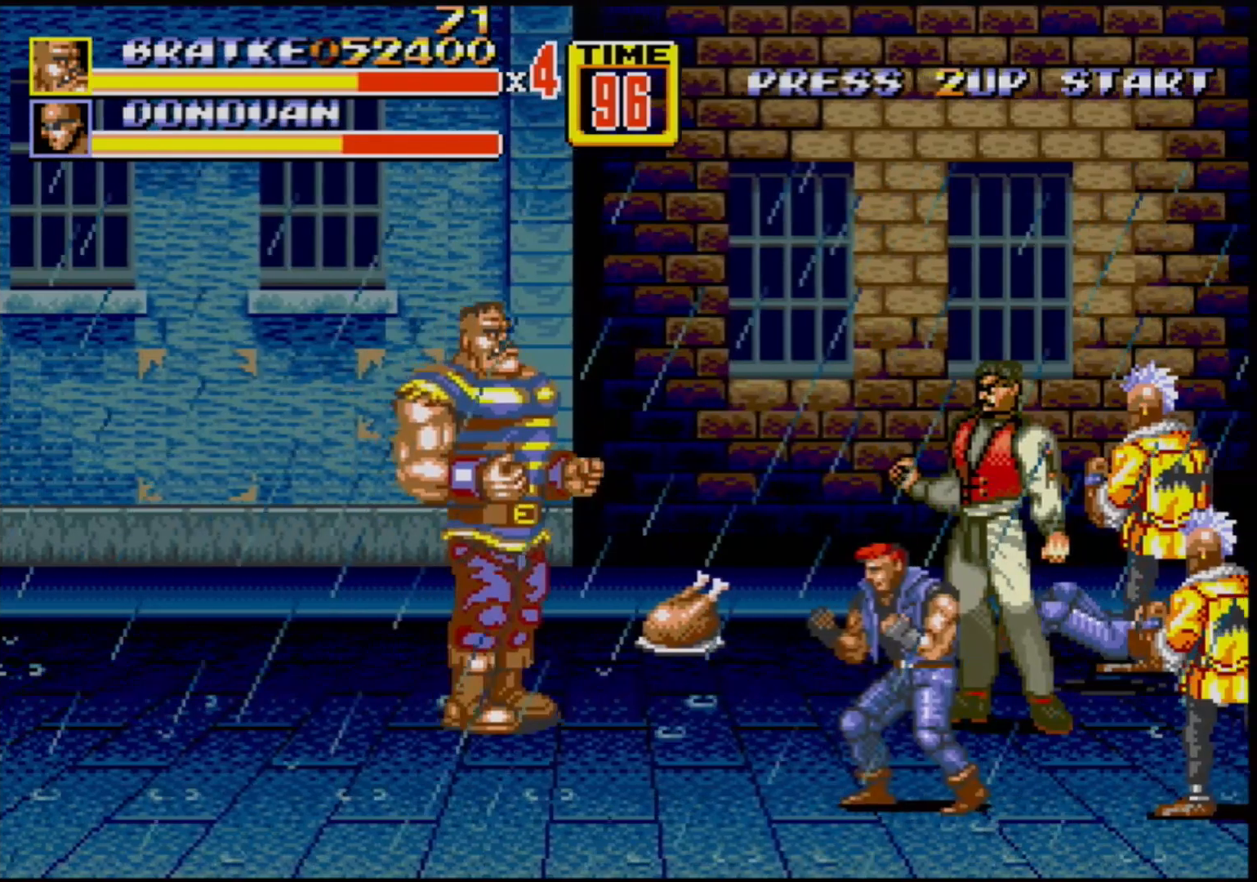
{"buttons": ["DPAD_LEFT"], "events": [[117, "DPAD_LEFT", "down"], [117, "DPAD_RIGHT", "up"], [150, "DPAD_DOWN", "up"]]}
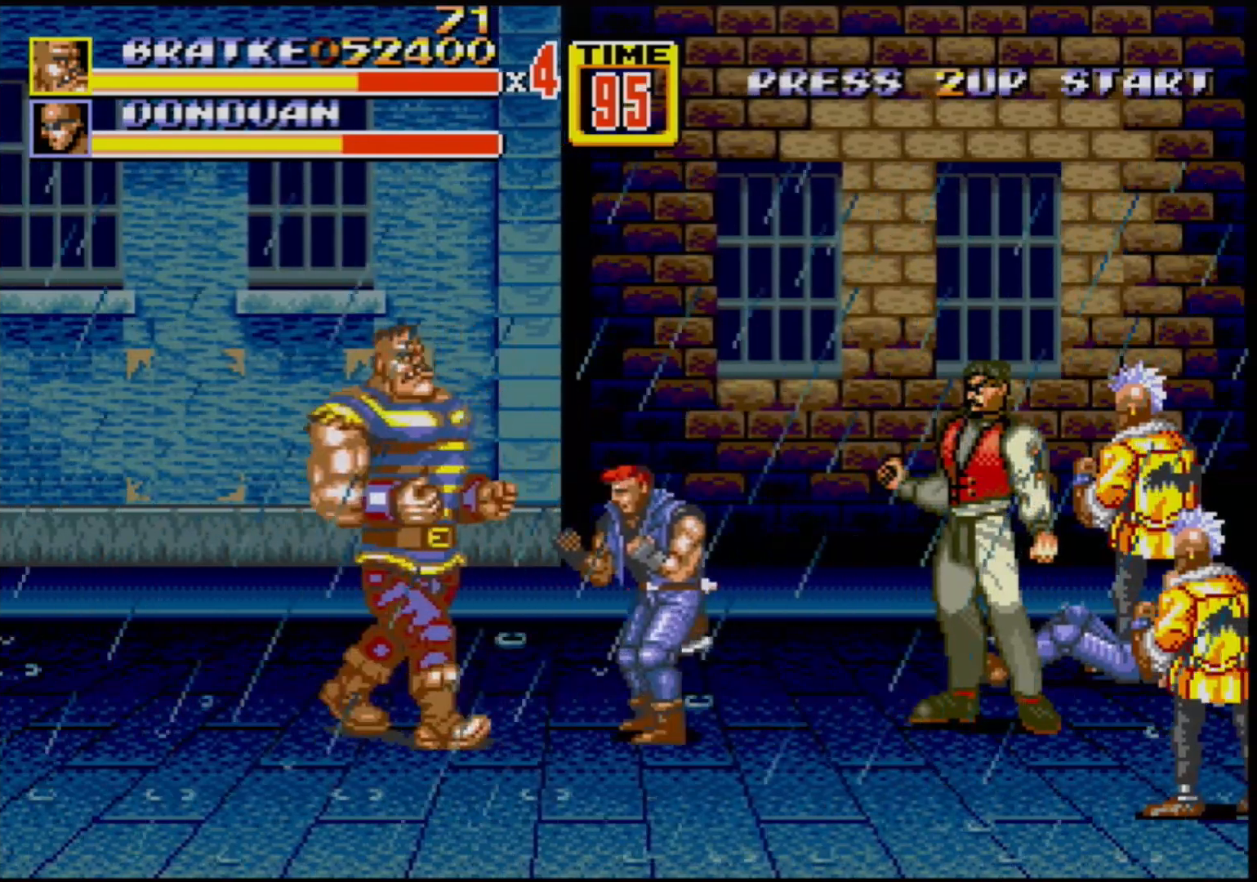
{"buttons": ["B"], "events": [[33, "DPAD_LEFT", "up"], [33, "DPAD_RIGHT", "down"], [117, "B", "down"], [150, "DPAD_RIGHT", "up"], [217, "B", "up"], [267, "B", "down"], [283, "B", "up"], [433, "B", "down"]]}
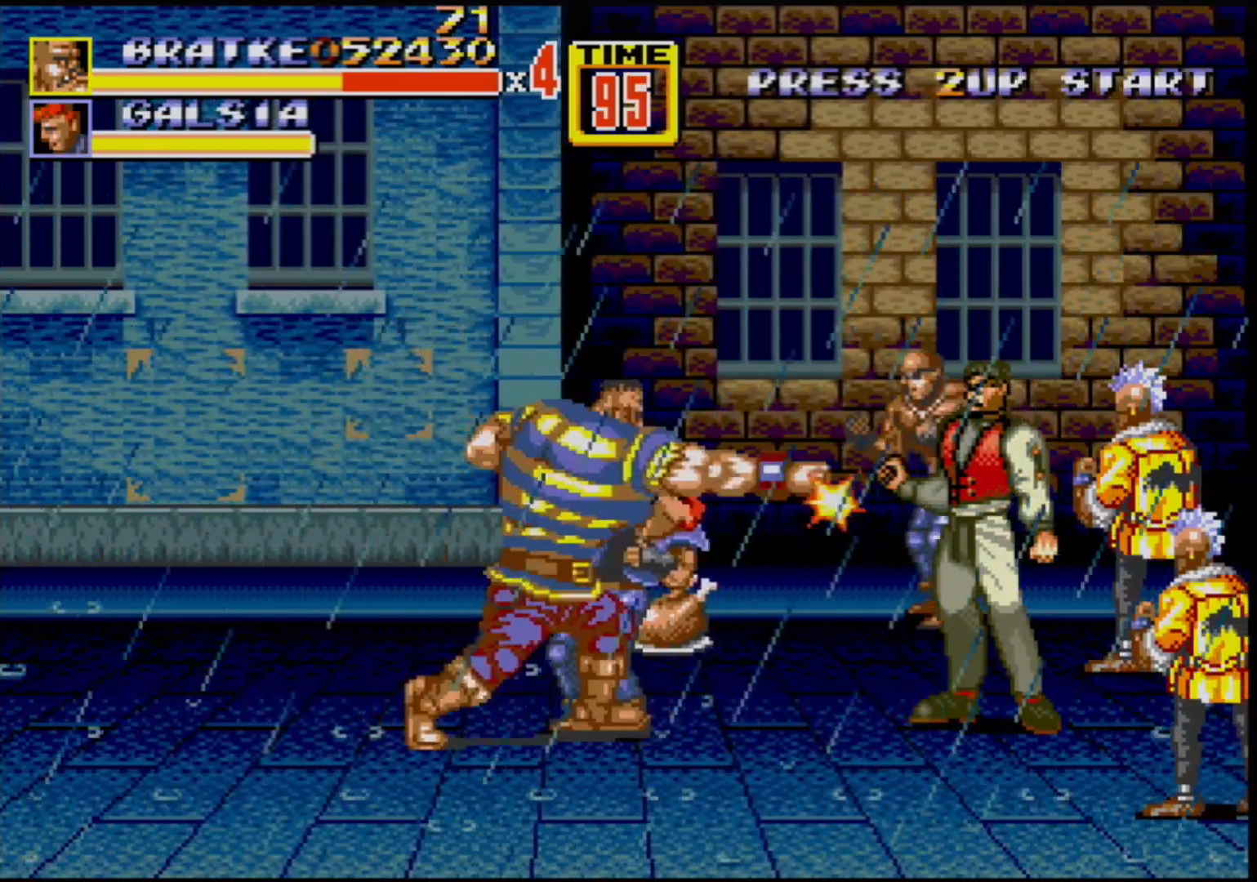
{"buttons": [], "events": [[50, "B", "up"], [67, "B", "down"], [167, "B", "up"], [333, "B", "down"], [383, "B", "up"], [450, "B", "down"], [500, "B", "up"]]}
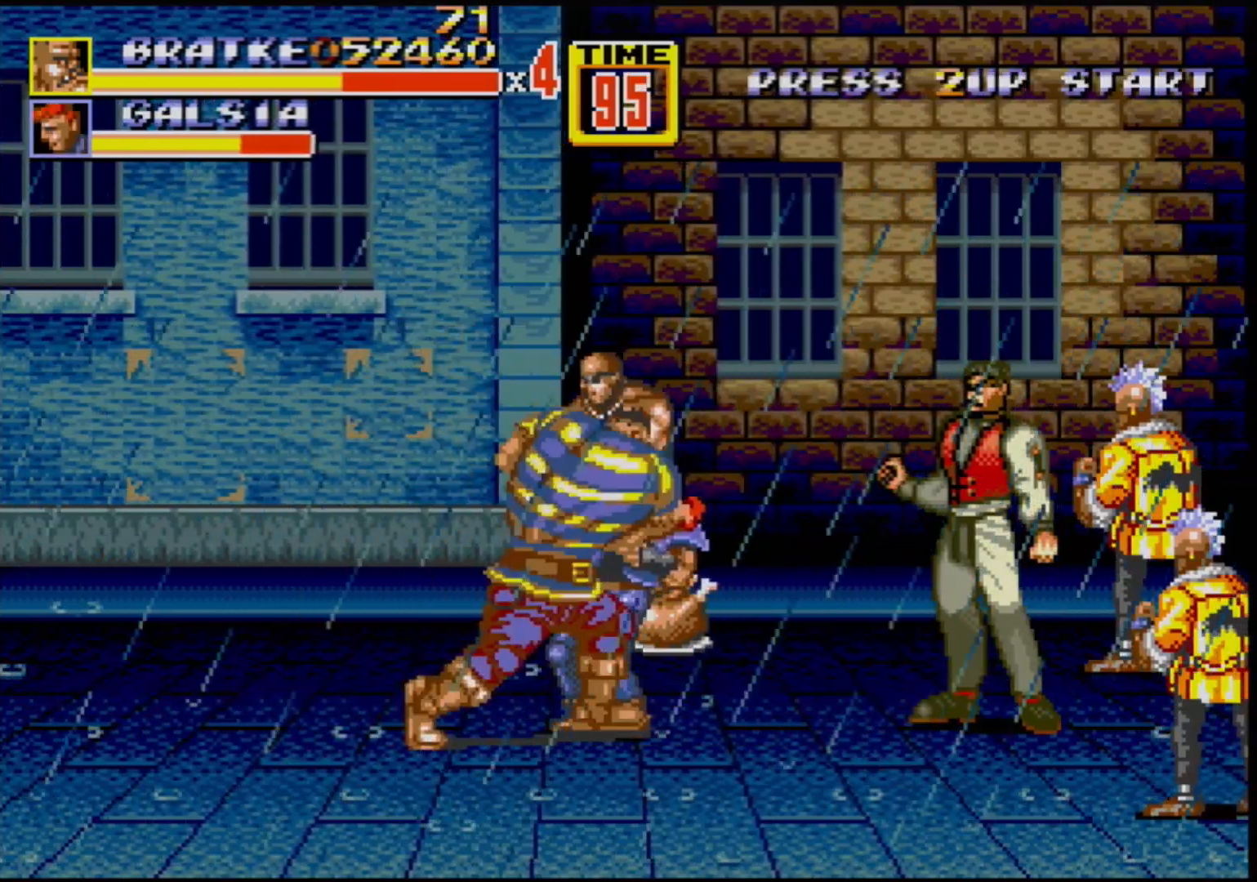
{"buttons": [], "events": [[67, "B", "down"], [117, "B", "up"], [200, "B", "down"], [250, "B", "up"], [300, "B", "down"], [417, "B", "up"]]}
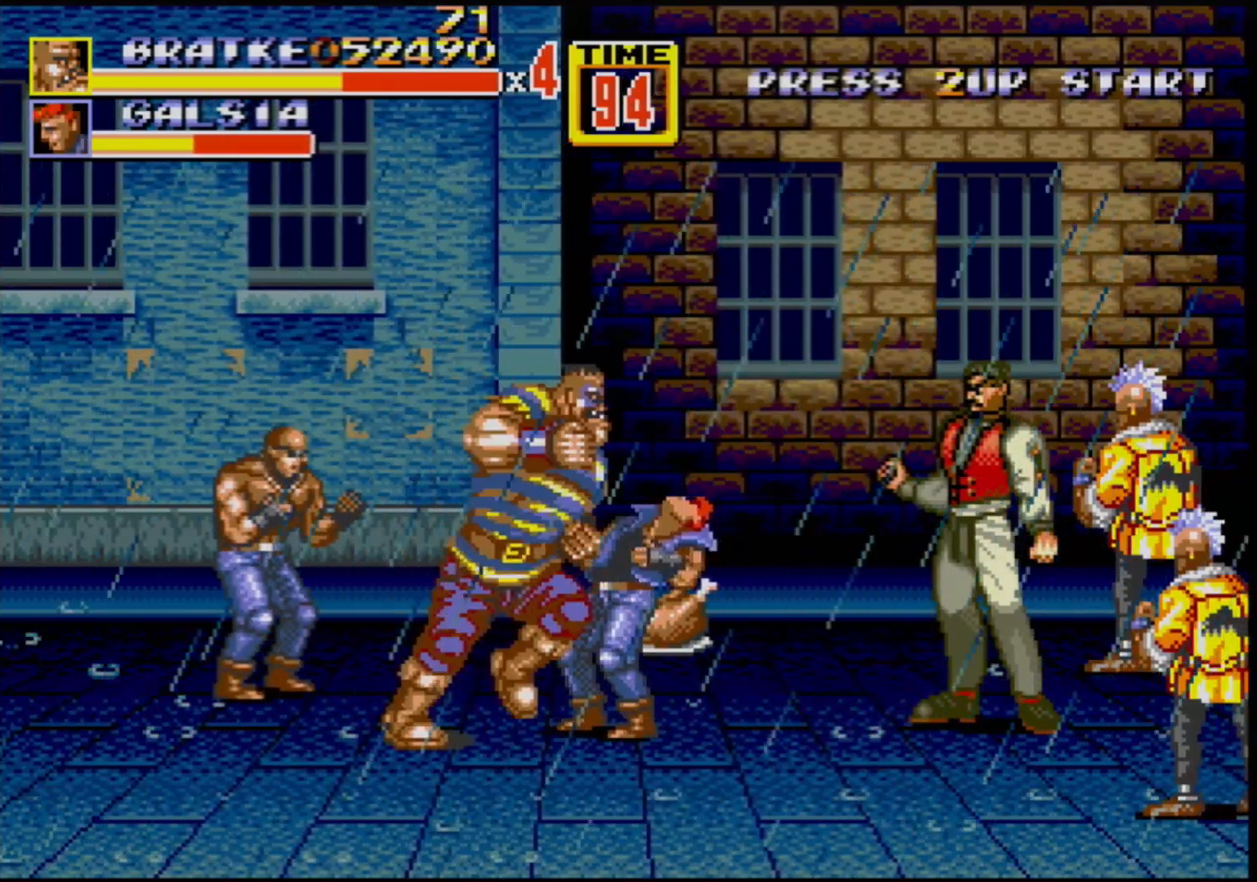
{"buttons": ["B"], "events": [[17, "B", "down"], [150, "B", "up"], [217, "B", "down"]]}
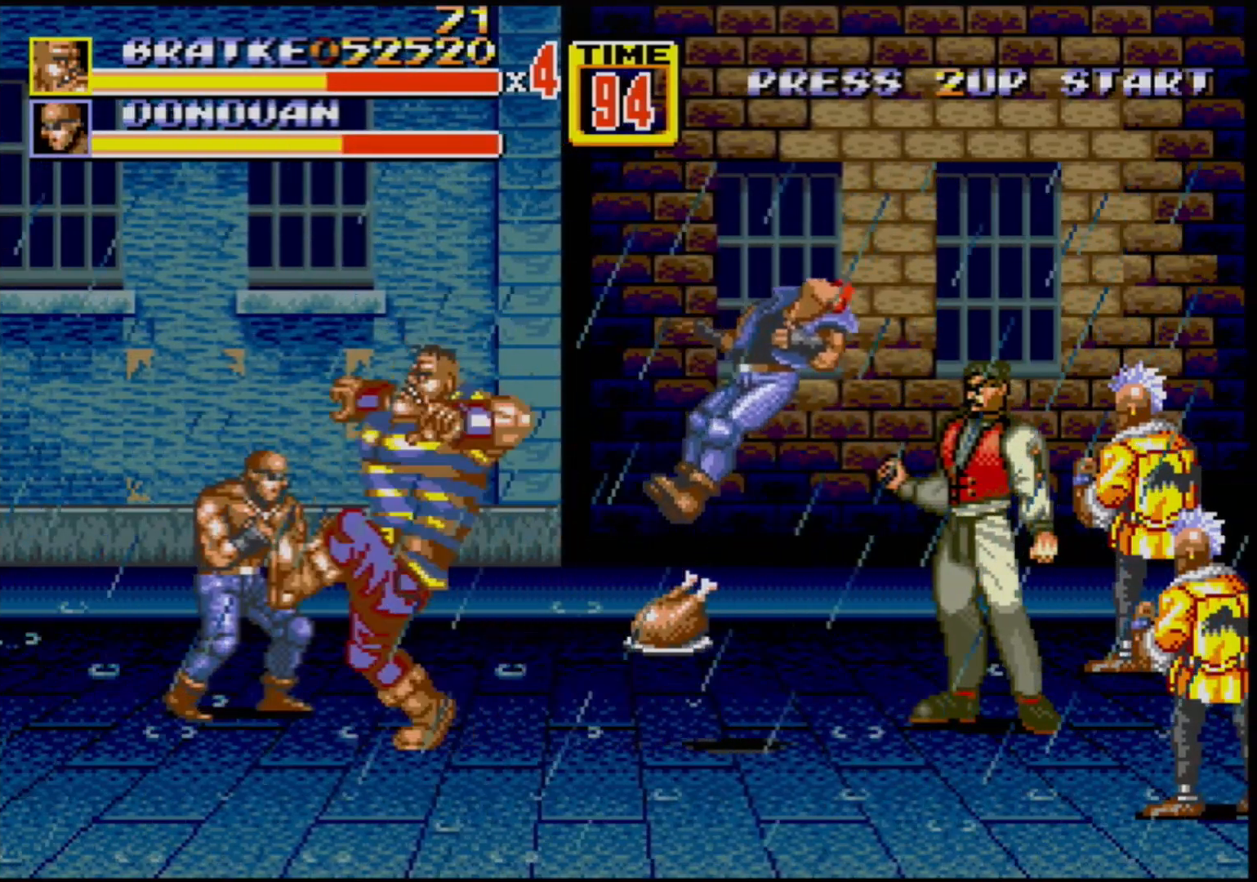
{"buttons": [], "events": [[50, "C", "down"], [200, "C", "up"], [383, "B", "up"]]}
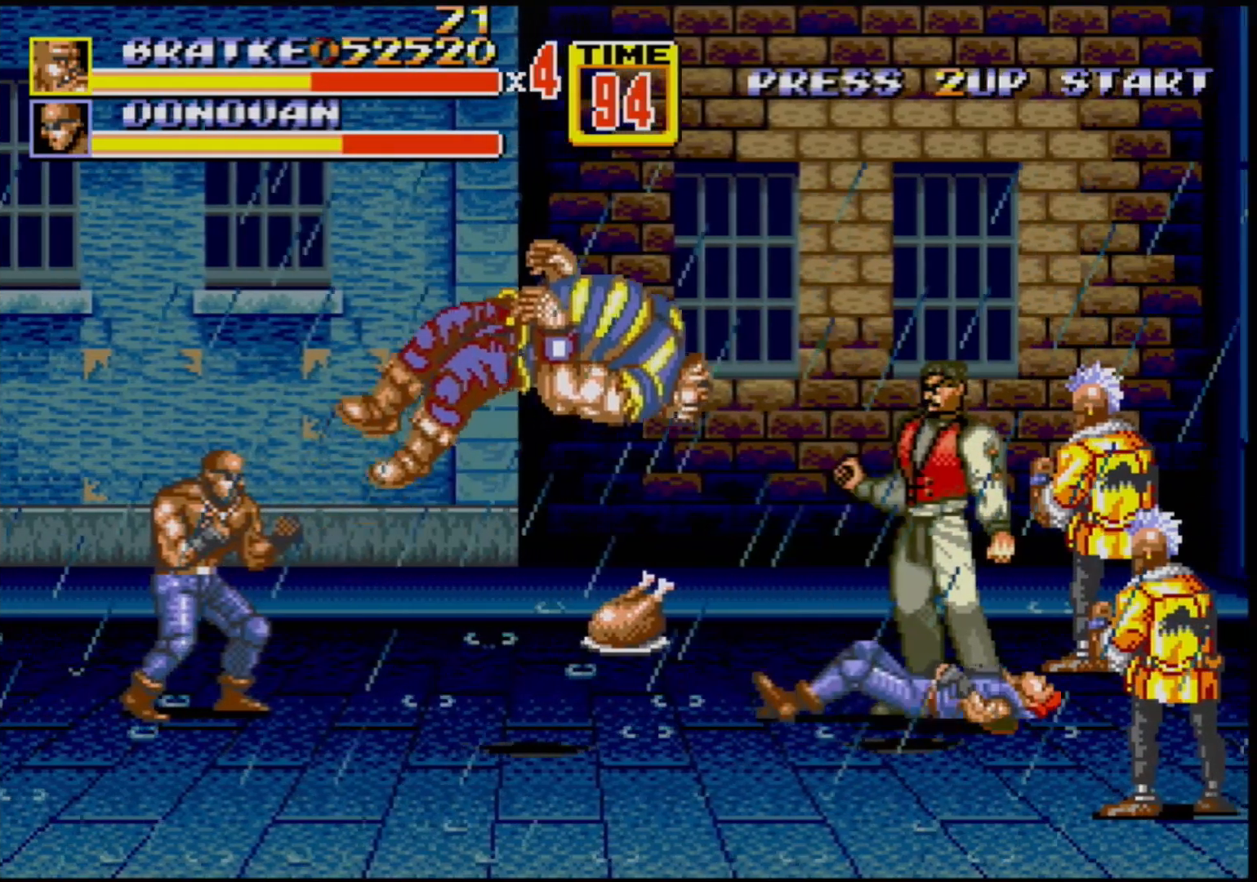
{"buttons": [], "events": []}
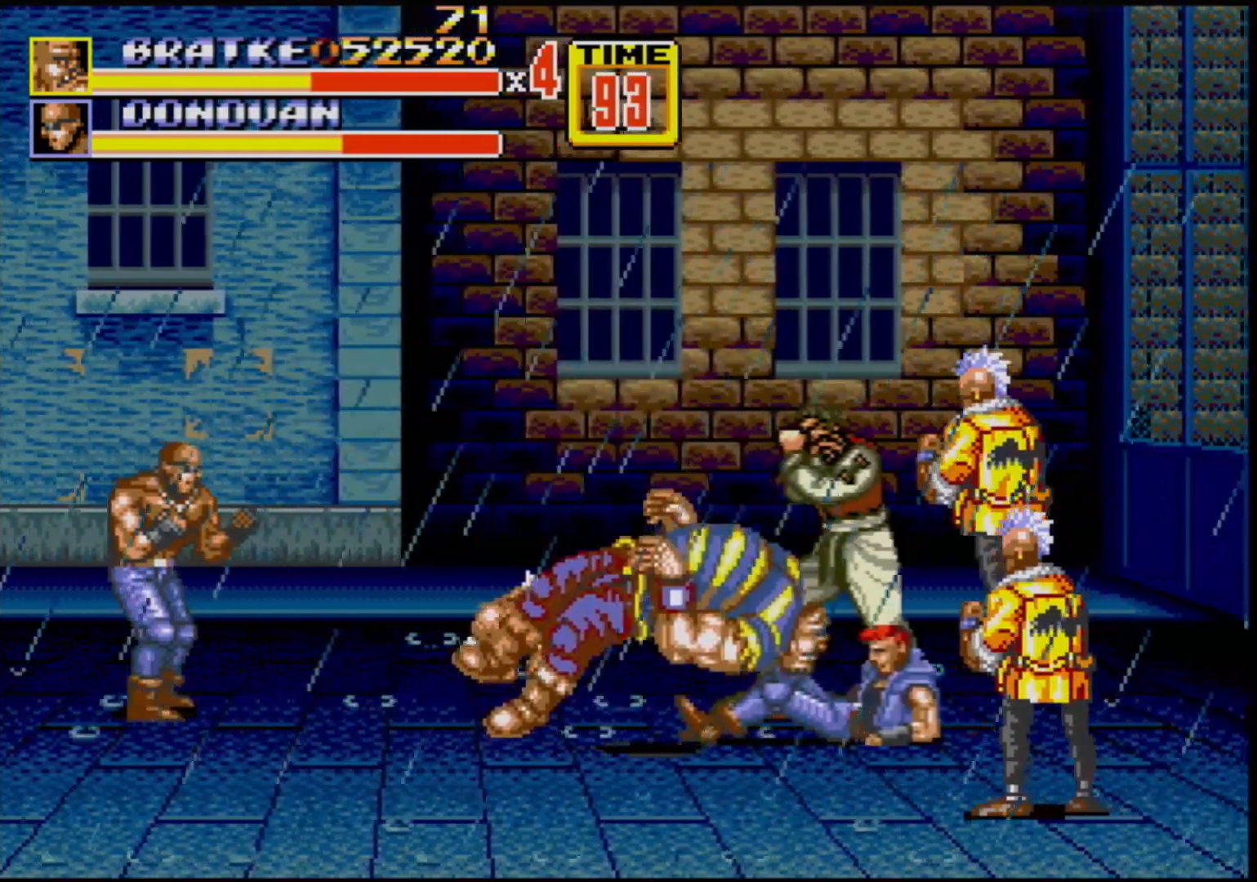
{"buttons": [], "events": []}
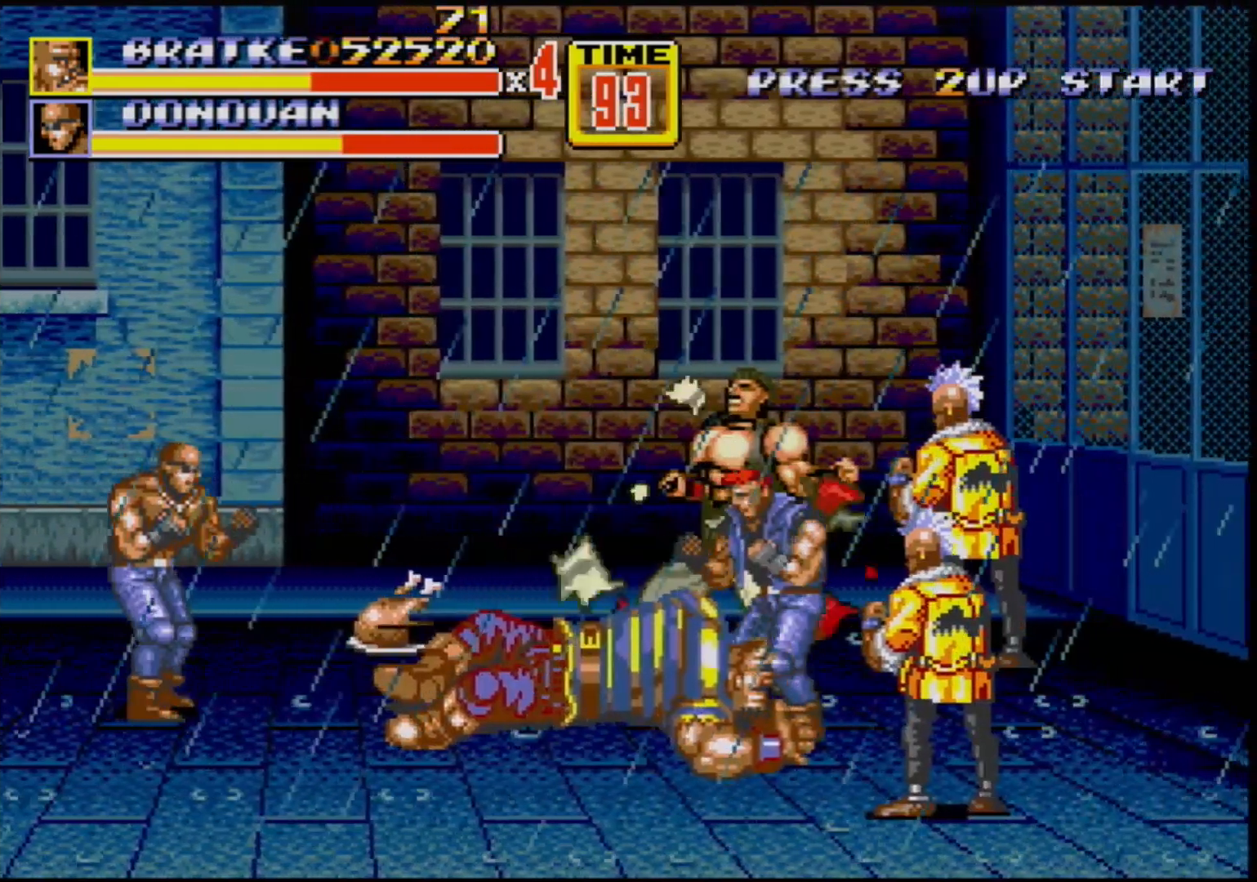
{"buttons": [], "events": []}
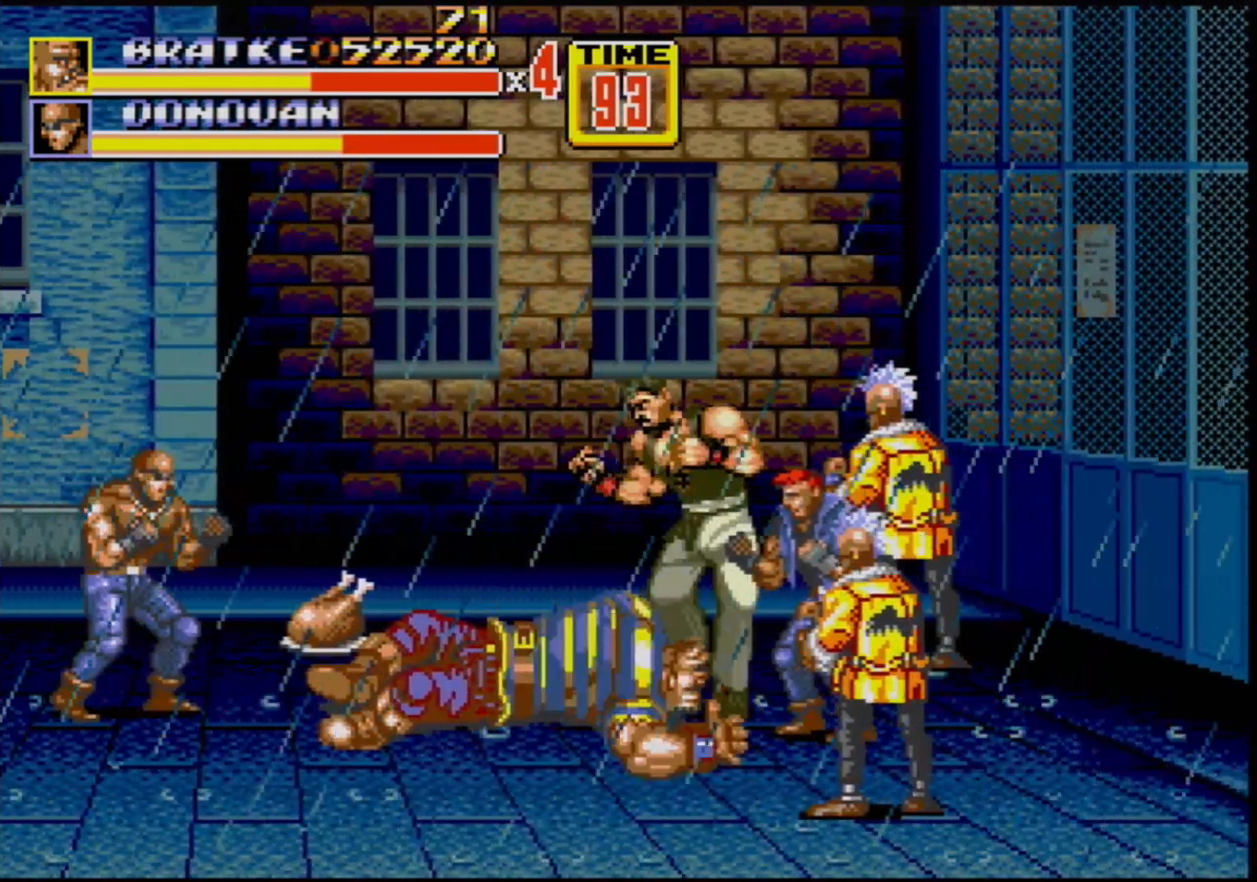
{"buttons": ["DPAD_LEFT"], "events": [[317, "DPAD_LEFT", "down"], [400, "DPAD_LEFT", "up"], [417, "DPAD_LEFT", "down"]]}